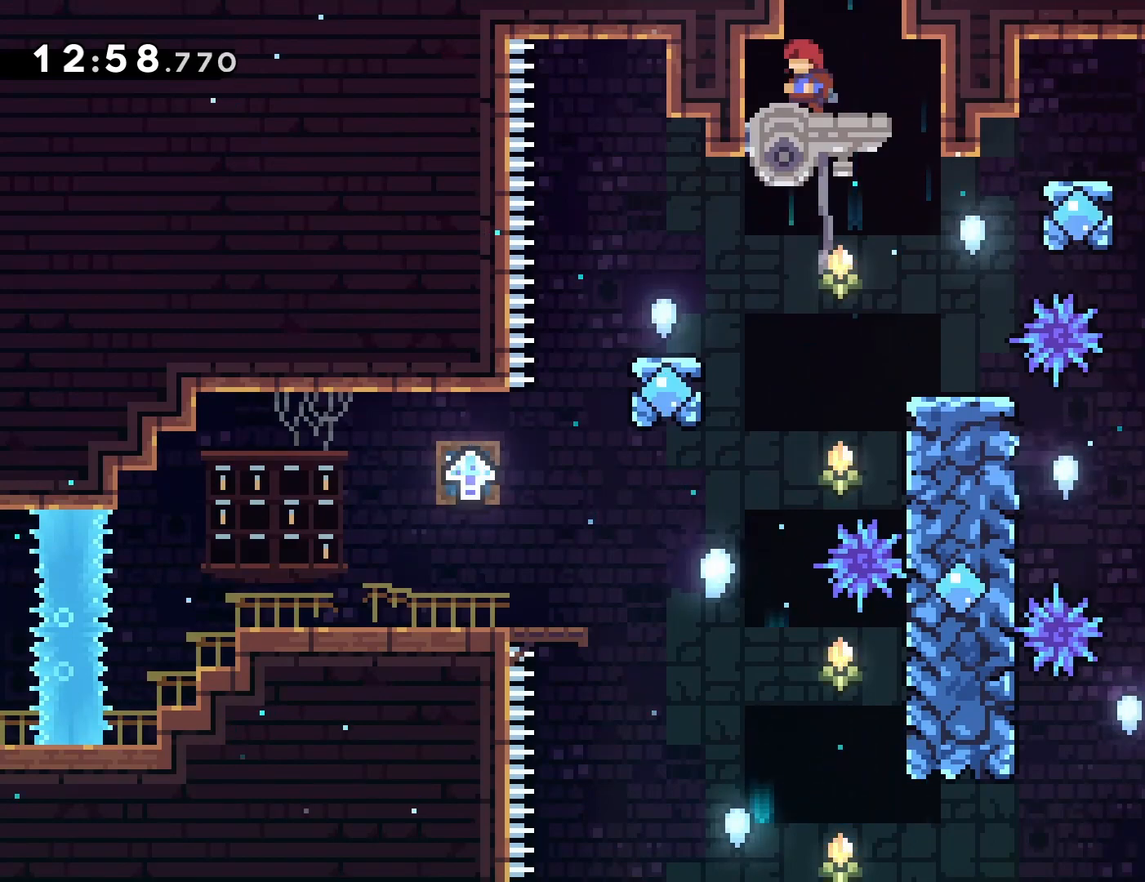
Gameplay with a controller (PlayStation layout); each line is a JSON object with the inputs held at the frame after it. "events" lists button and stick changes between this image and that frame as [ms after this image, input, new state], when the widget could be followed in between. Not read: L3 R3 right_stick.
{"buttons": [], "left_stick": "center", "events": [[83, "DPAD_RIGHT", "down"], [233, "DPAD_RIGHT", "up"]]}
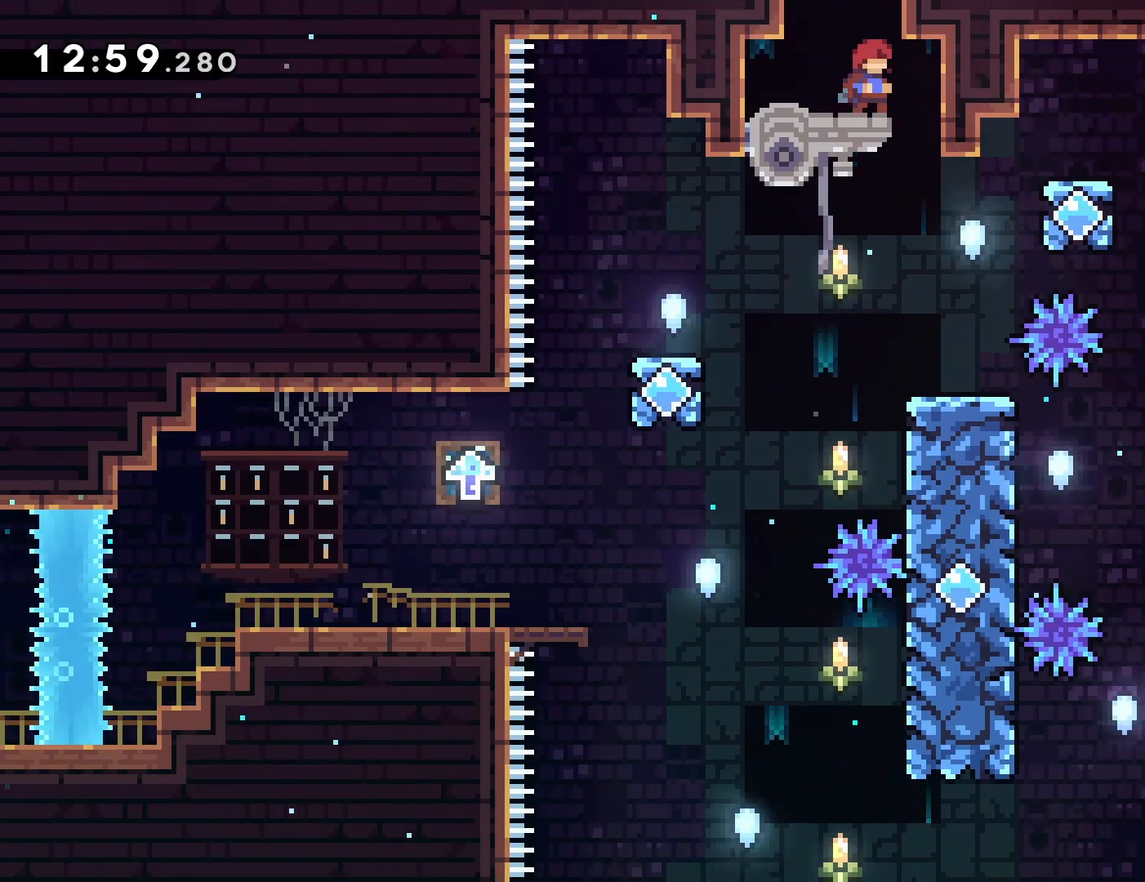
{"buttons": ["DPAD_RIGHT"], "left_stick": "center", "events": [[500, "DPAD_RIGHT", "down"]]}
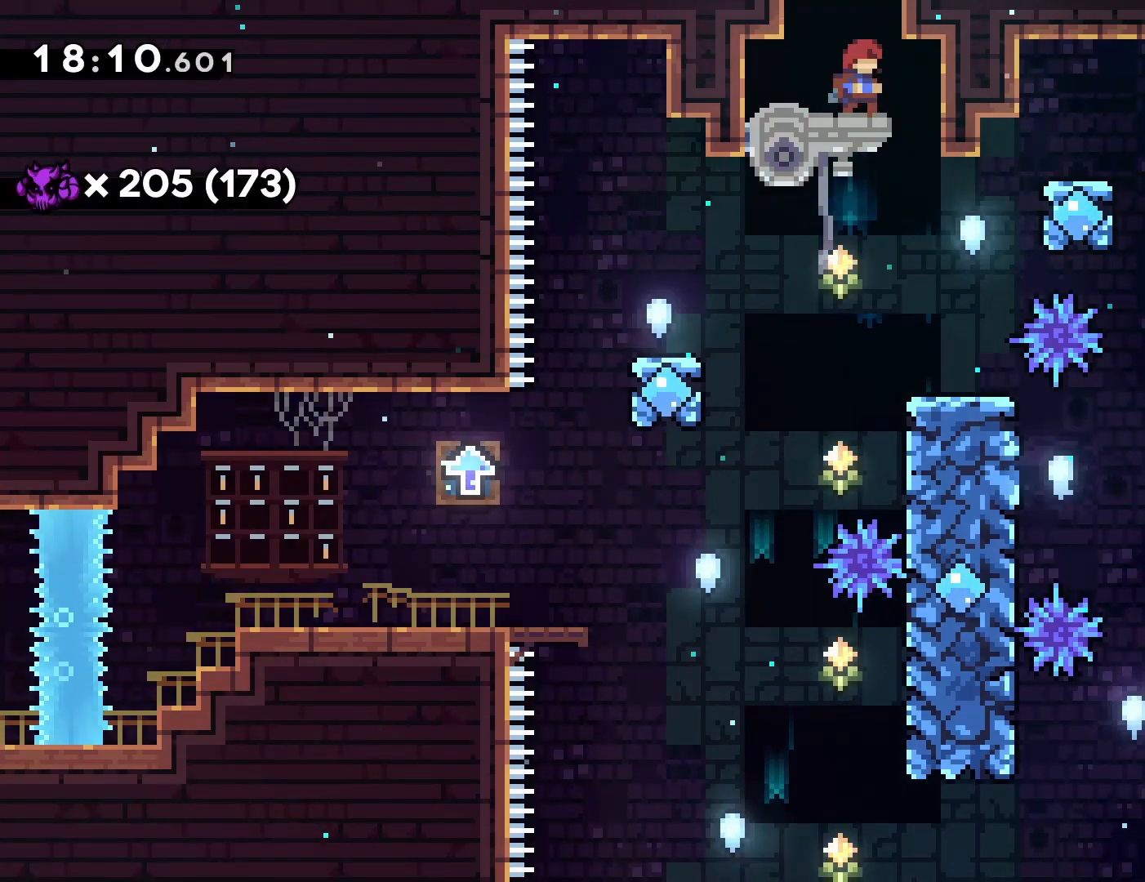
{"buttons": [], "left_stick": "center", "events": [[167, "DPAD_RIGHT", "up"], [333, "DPAD_LEFT", "down"], [450, "DPAD_LEFT", "up"]]}
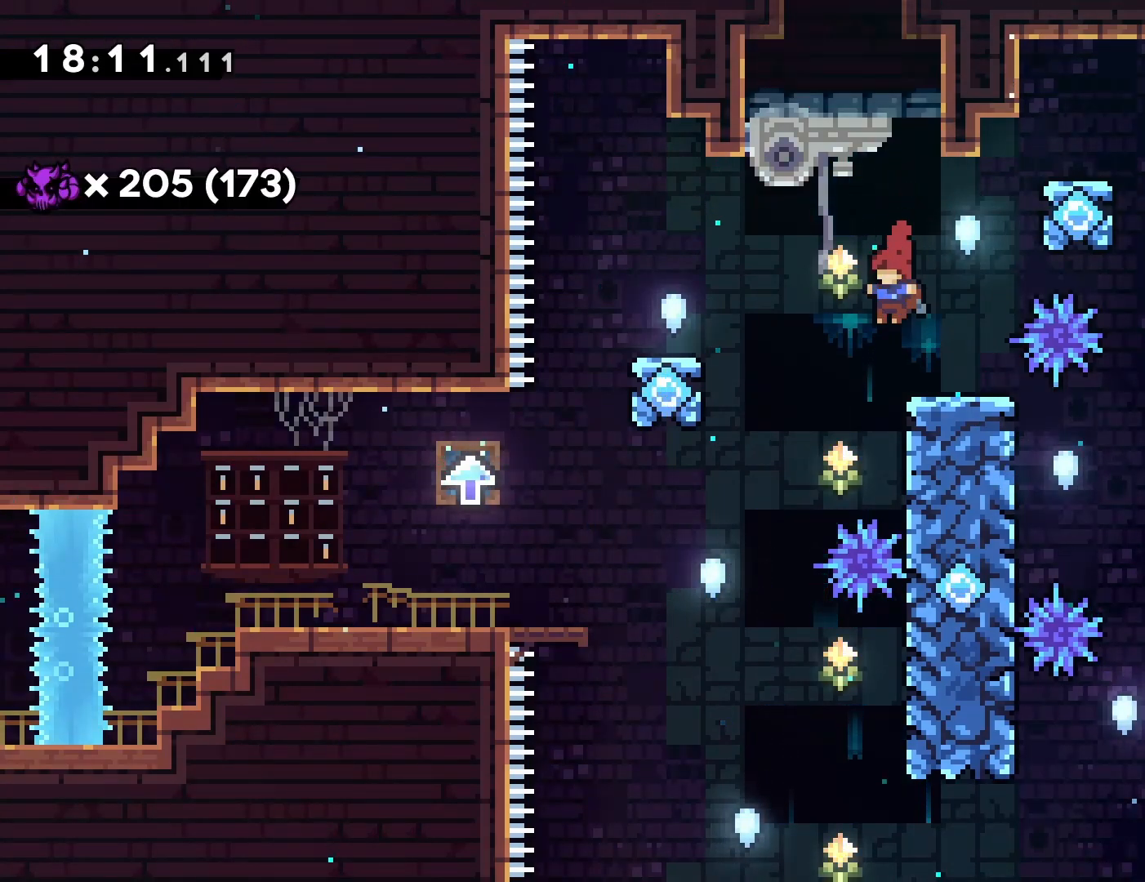
{"buttons": ["CROSS", "DPAD_LEFT"], "left_stick": "center", "events": [[183, "DPAD_LEFT", "down"], [233, "CROSS", "down"]]}
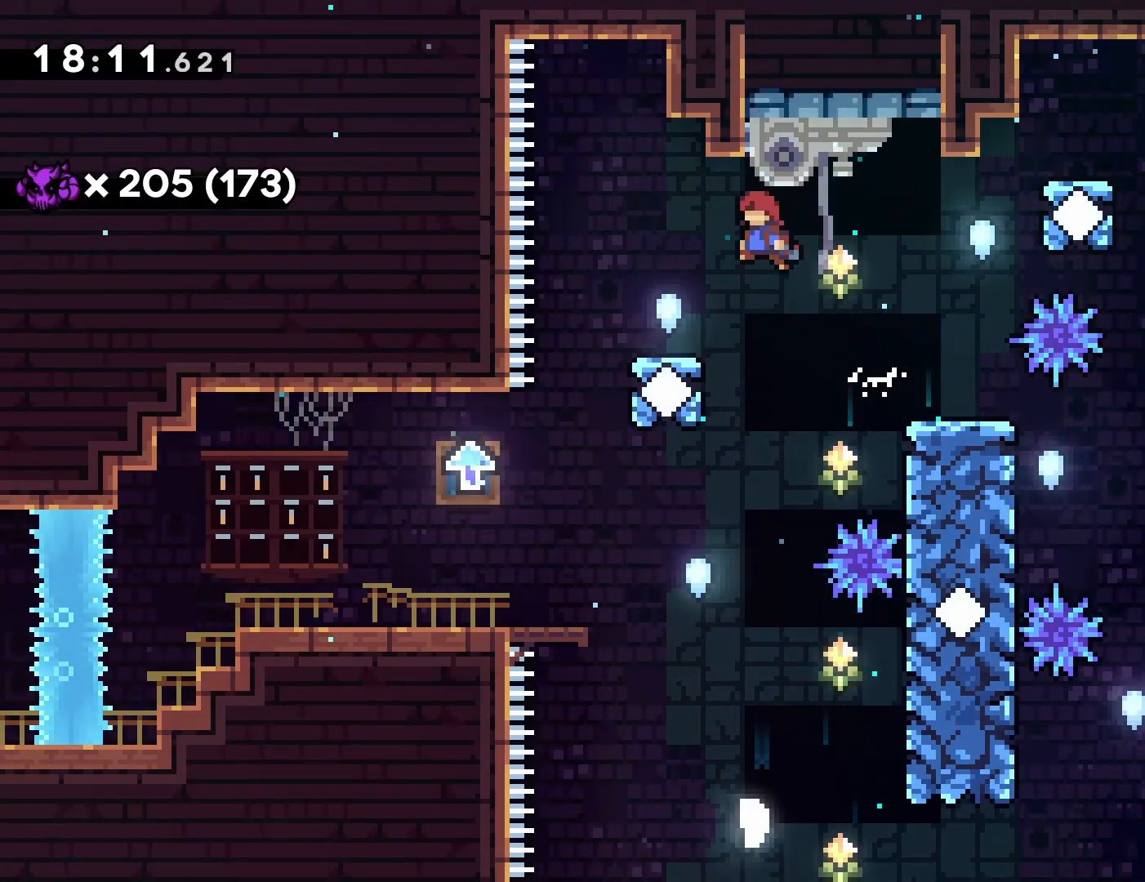
{"buttons": [], "left_stick": "center", "events": [[350, "CROSS", "up"], [367, "DPAD_LEFT", "up"]]}
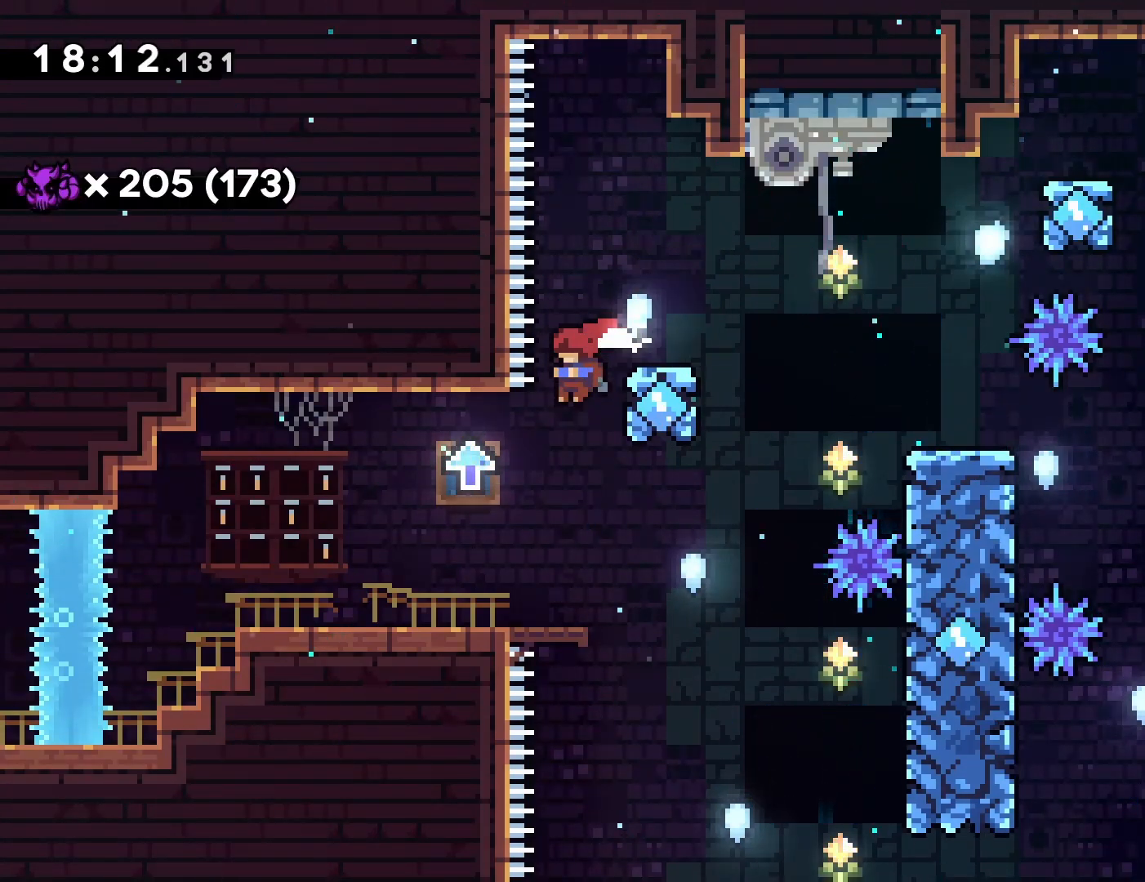
{"buttons": [], "left_stick": "center", "events": []}
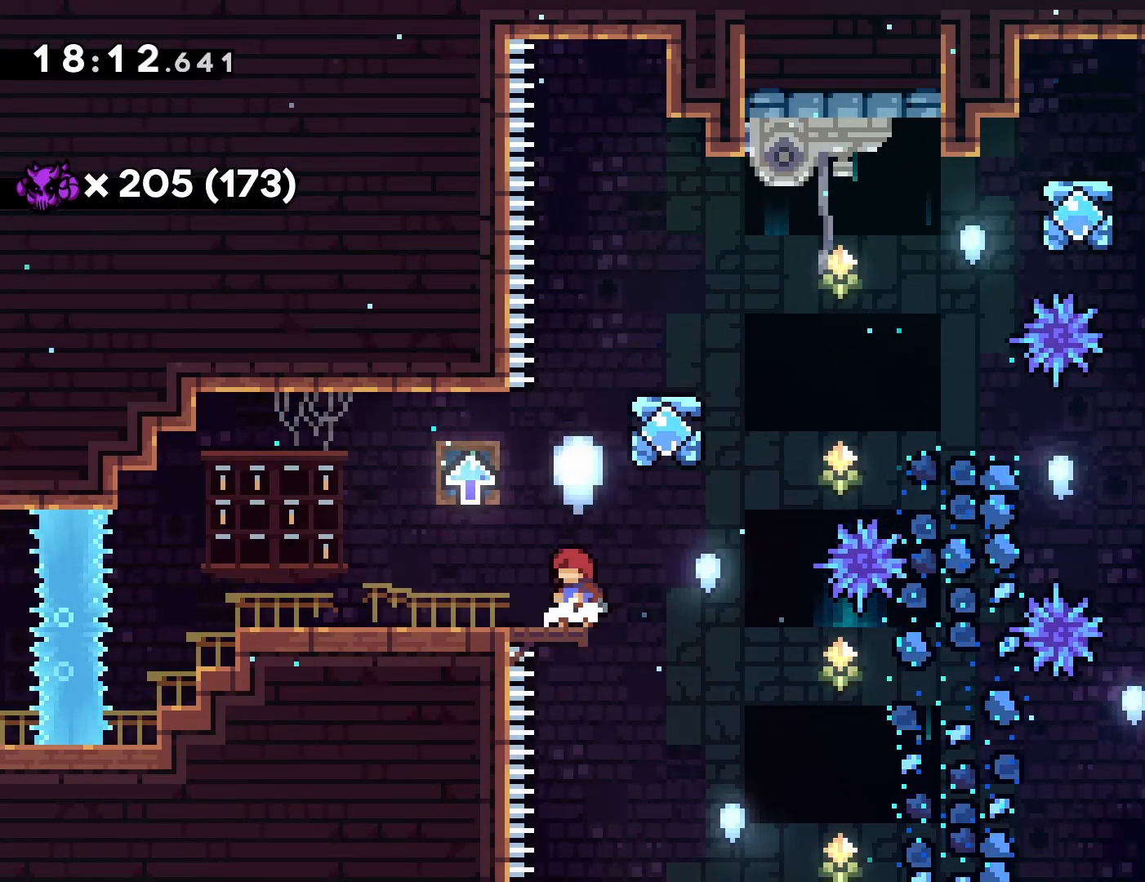
{"buttons": [], "left_stick": "center", "events": [[17, "DPAD_LEFT", "down"], [483, "DPAD_LEFT", "up"]]}
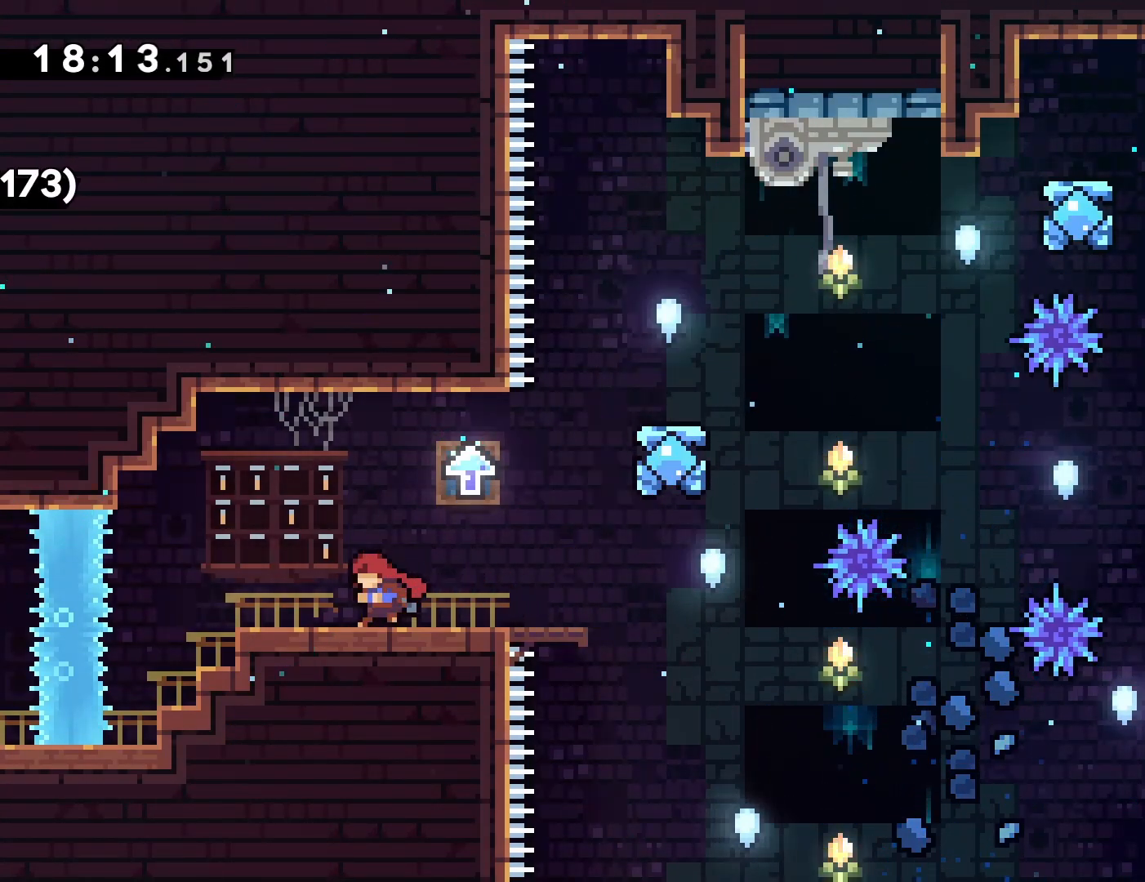
{"buttons": [], "left_stick": "center", "events": [[267, "DPAD_RIGHT", "down"], [350, "DPAD_RIGHT", "up"]]}
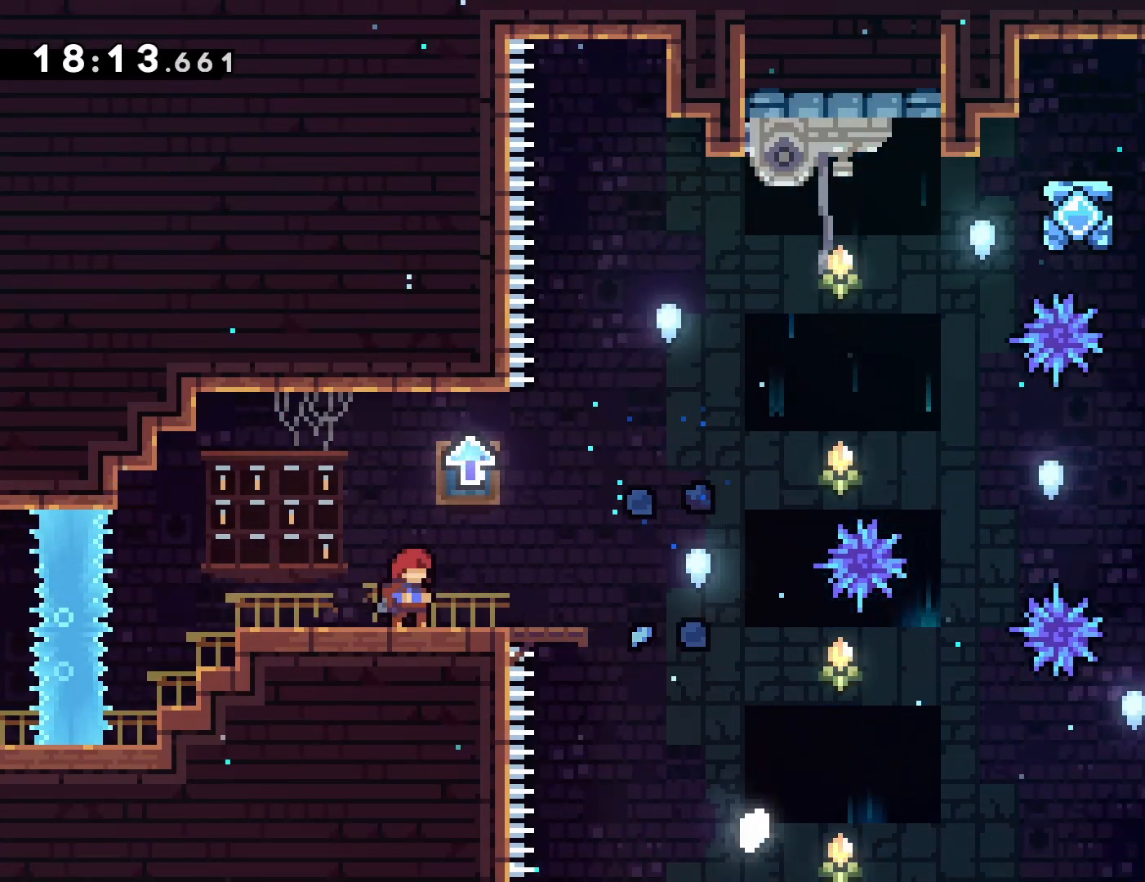
{"buttons": [], "left_stick": "center", "events": []}
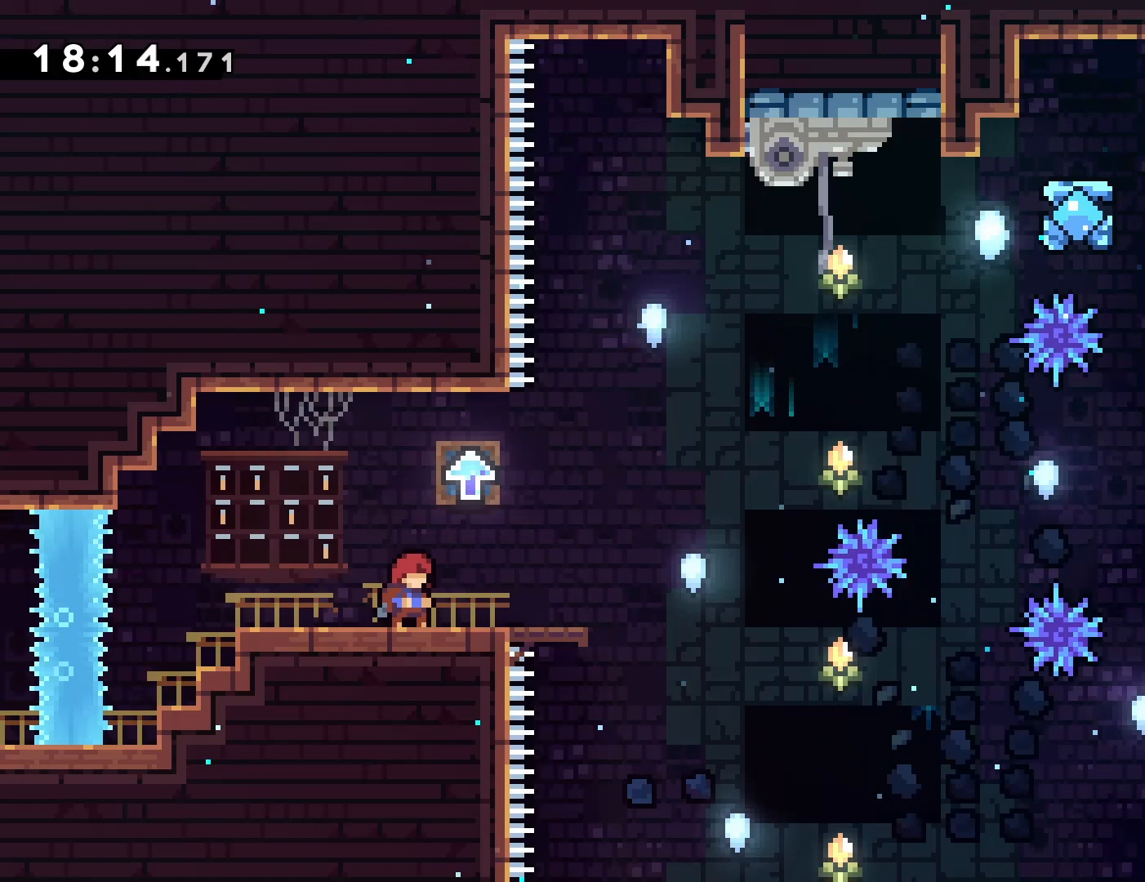
{"buttons": [], "left_stick": "center", "events": []}
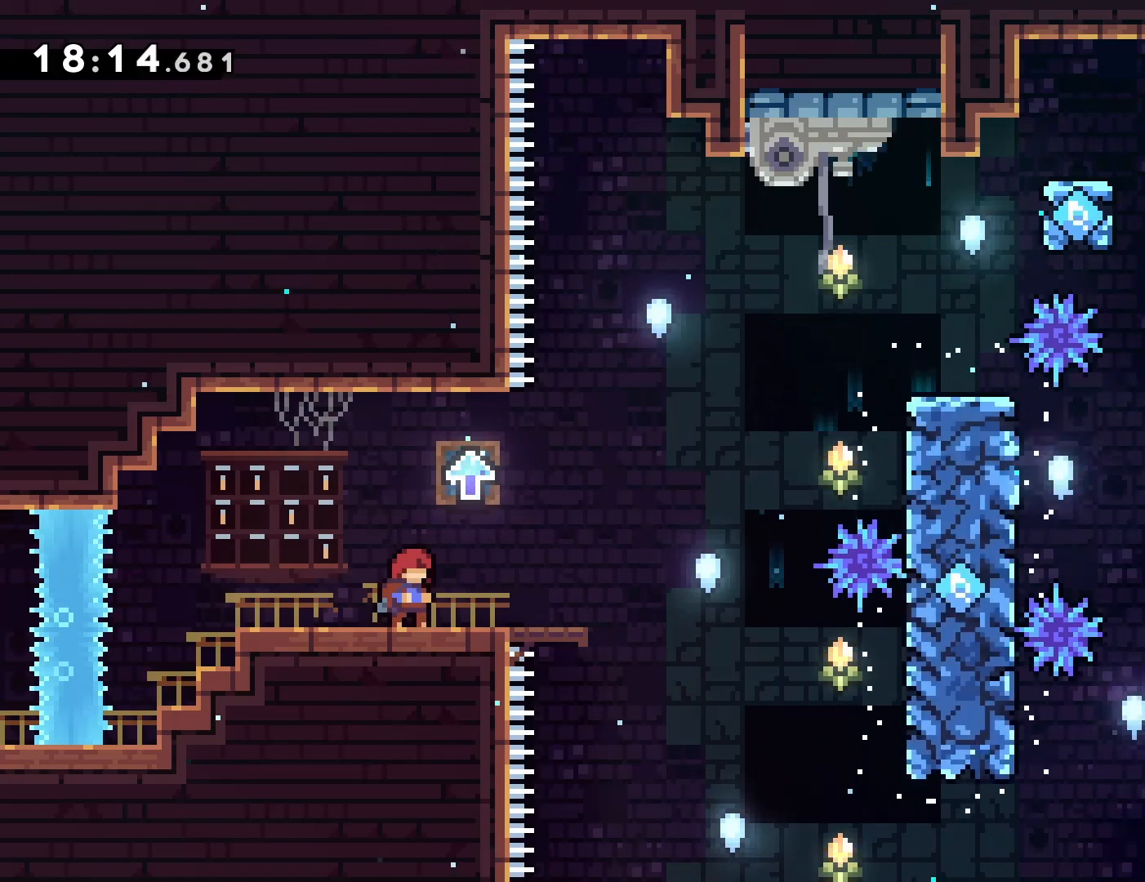
{"buttons": [], "left_stick": "center", "events": []}
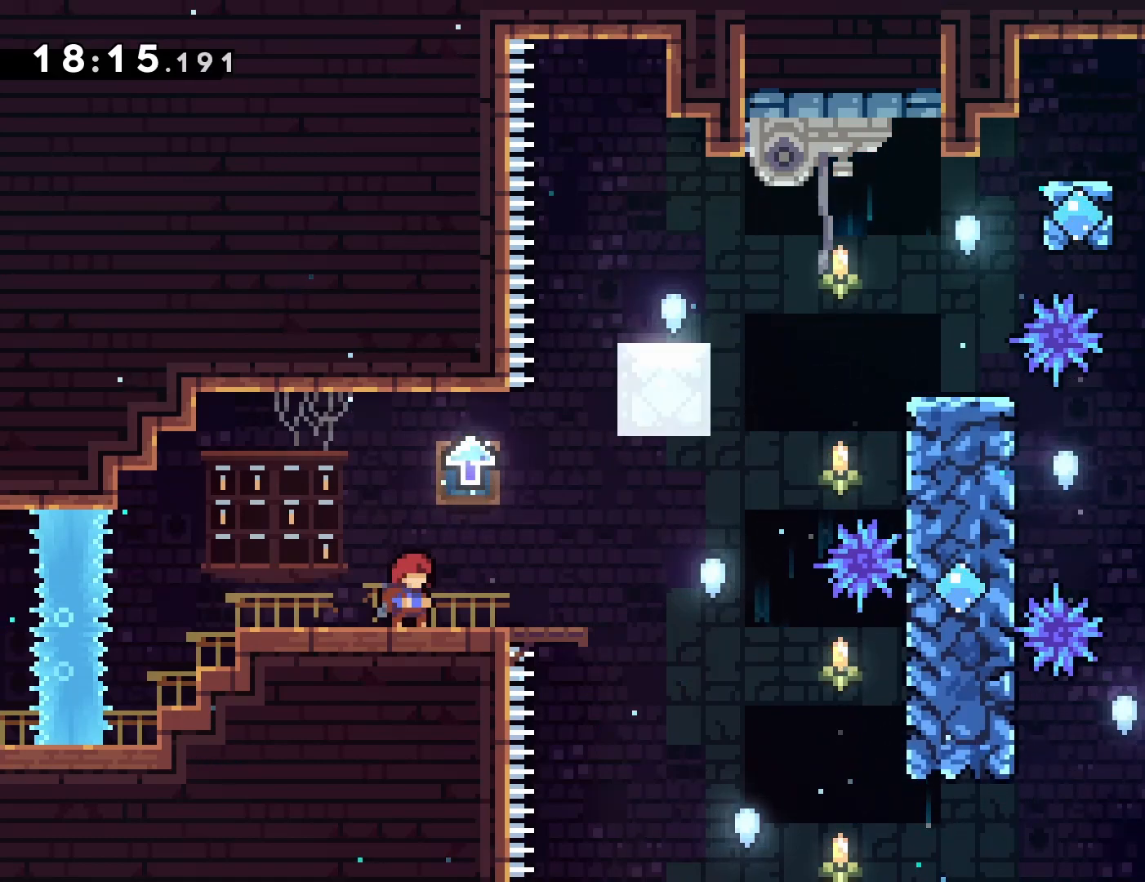
{"buttons": ["CROSS", "DPAD_RIGHT"], "left_stick": "center", "events": [[150, "DPAD_RIGHT", "down"], [167, "CROSS", "down"], [383, "CROSS", "up"], [433, "CROSS", "down"]]}
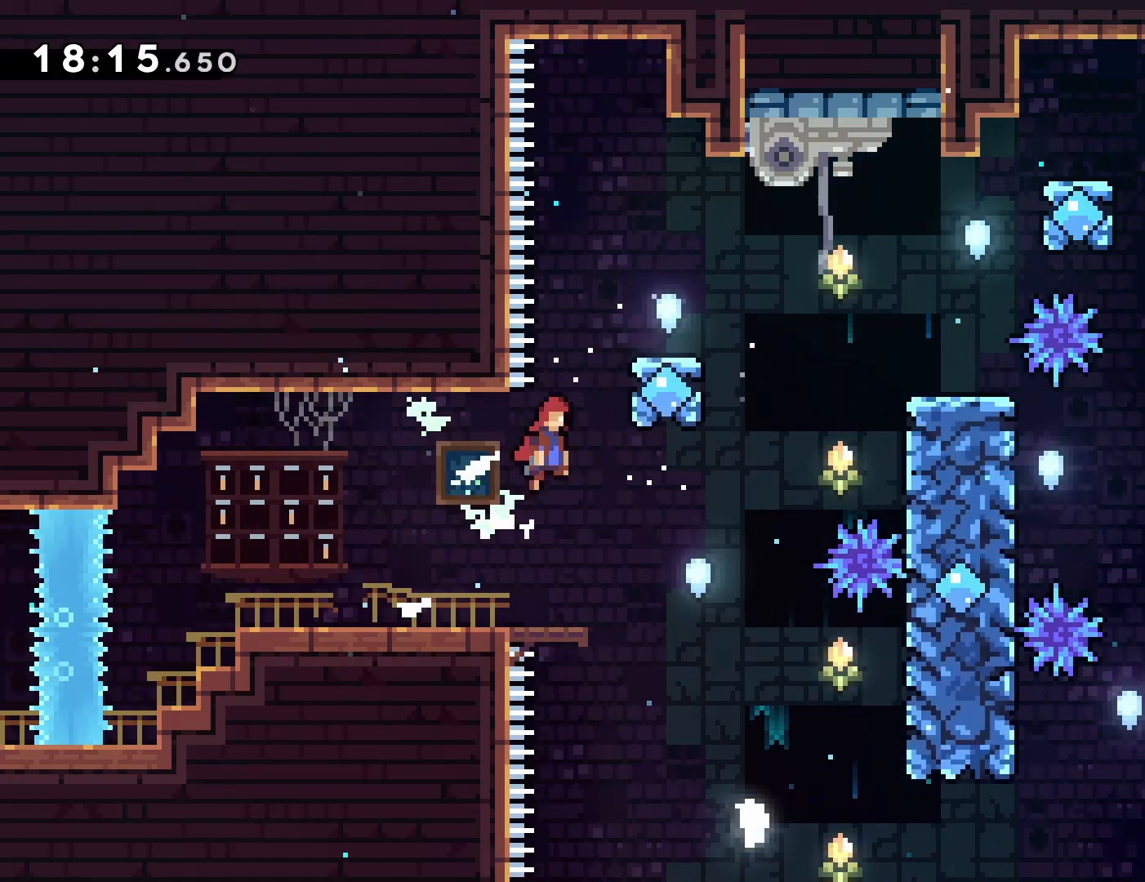
{"buttons": ["CROSS", "R1", "DPAD_RIGHT"], "left_stick": "center", "events": [[83, "CROSS", "up"], [183, "R1", "down"], [317, "DPAD_UP", "down"], [417, "CROSS", "down"], [467, "DPAD_UP", "up"]]}
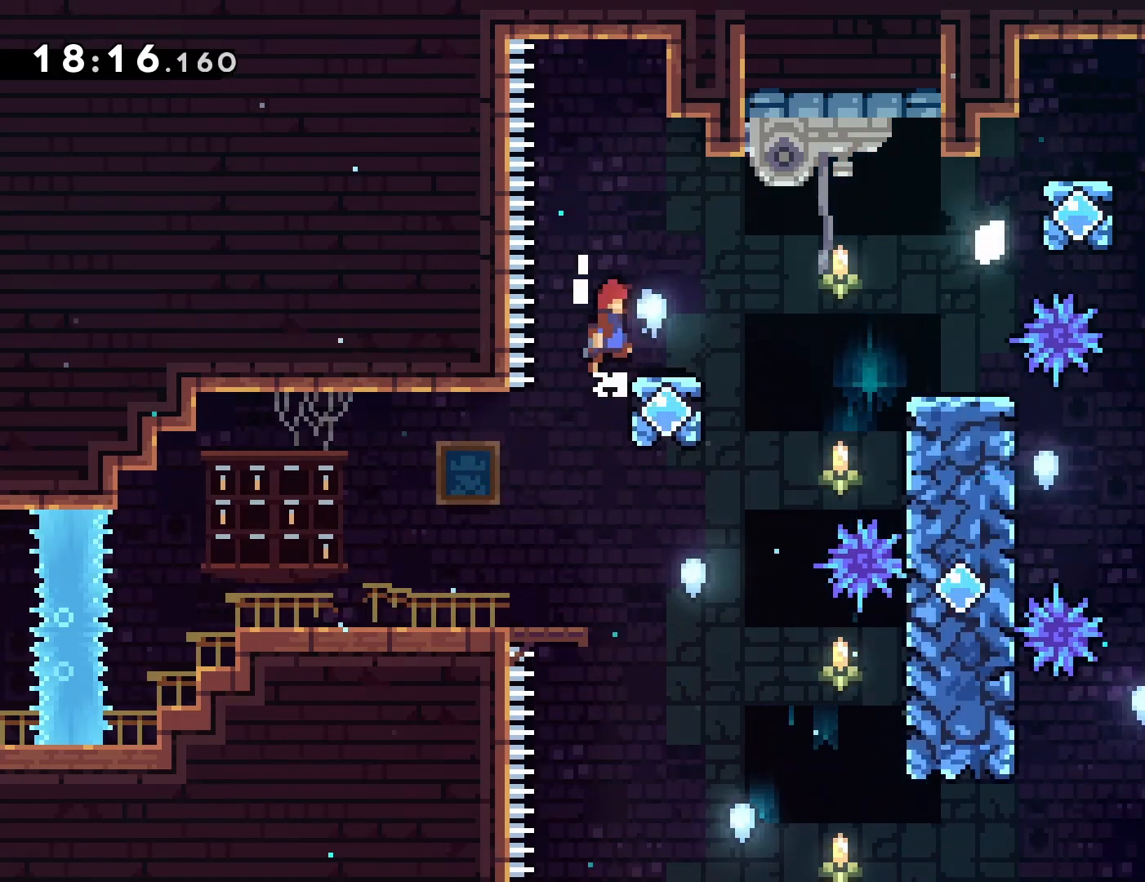
{"buttons": ["CROSS", "R1", "DPAD_RIGHT"], "left_stick": "center", "events": []}
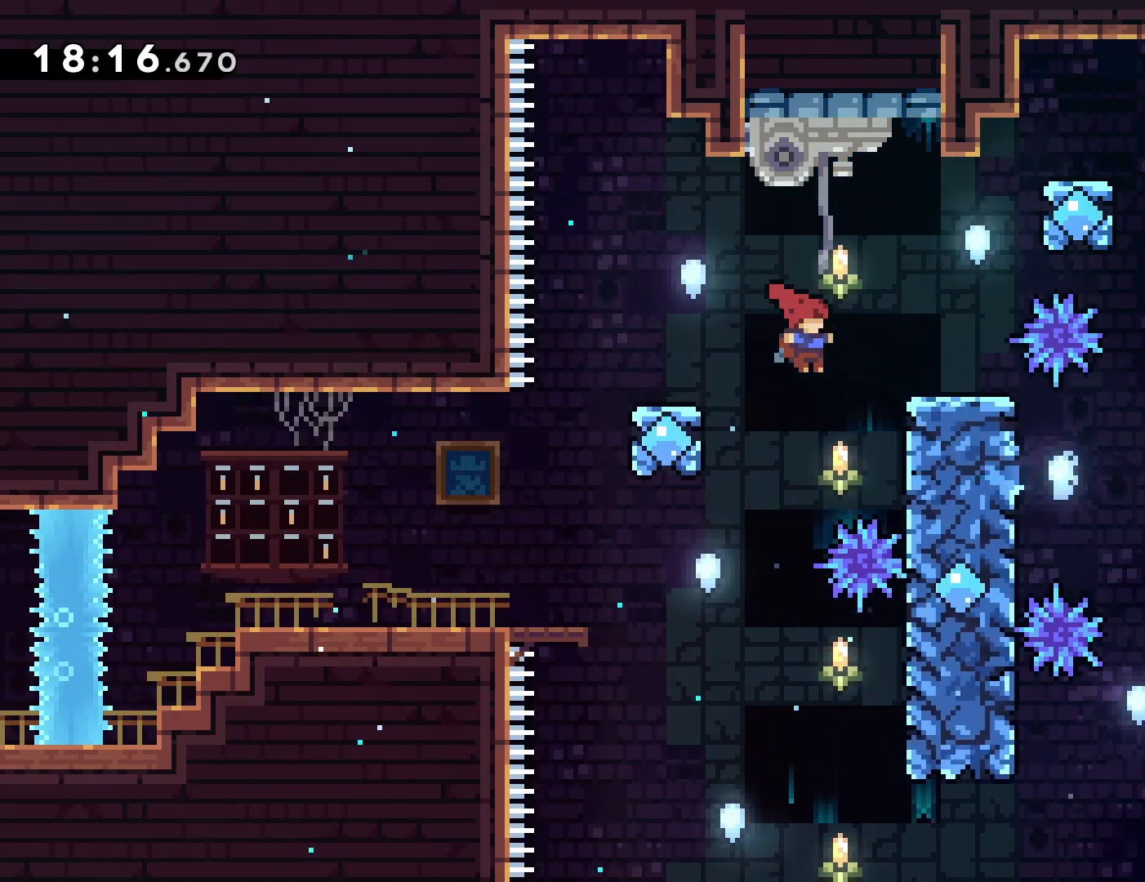
{"buttons": ["CROSS", "DPAD_RIGHT"], "left_stick": "center", "events": [[83, "CROSS", "up"], [100, "R1", "up"], [150, "DPAD_RIGHT", "up"], [167, "CROSS", "down"], [467, "DPAD_RIGHT", "down"]]}
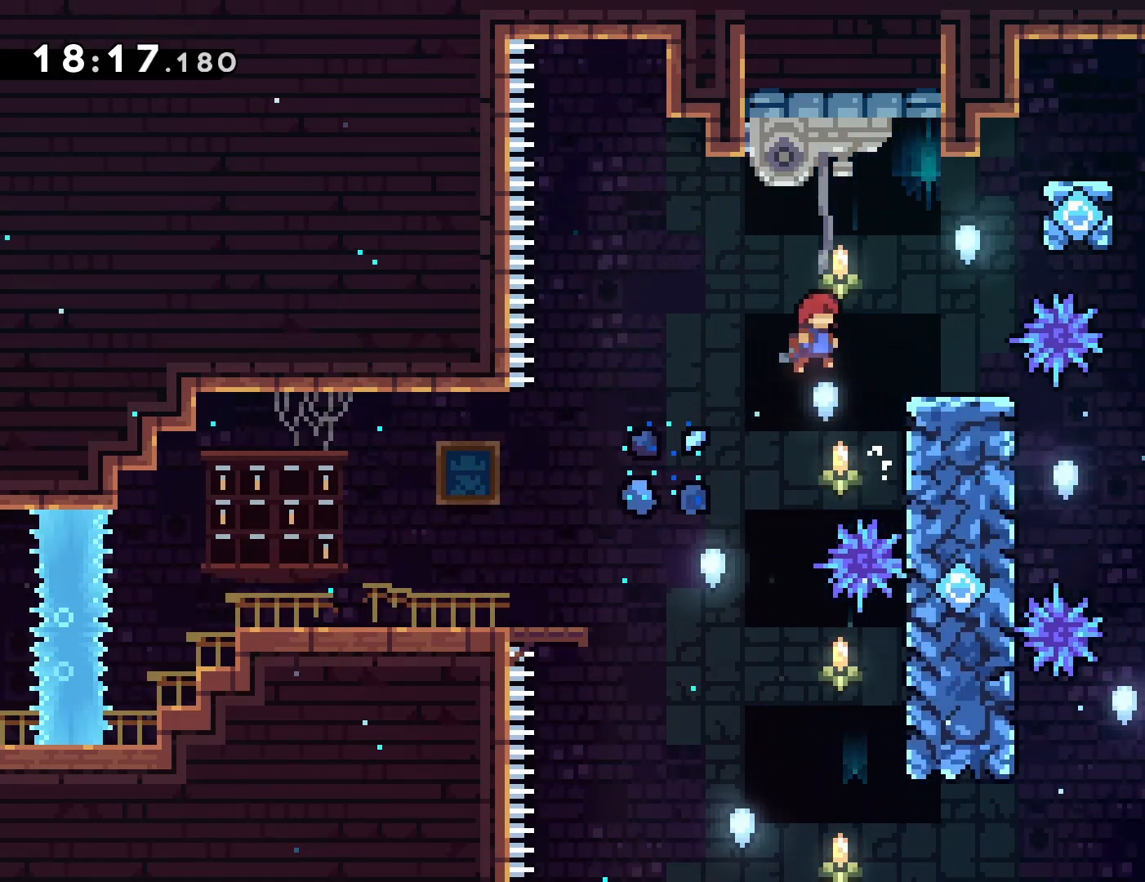
{"buttons": ["CROSS"], "left_stick": "center", "events": [[100, "CROSS", "up"], [167, "DPAD_RIGHT", "up"], [267, "CROSS", "down"]]}
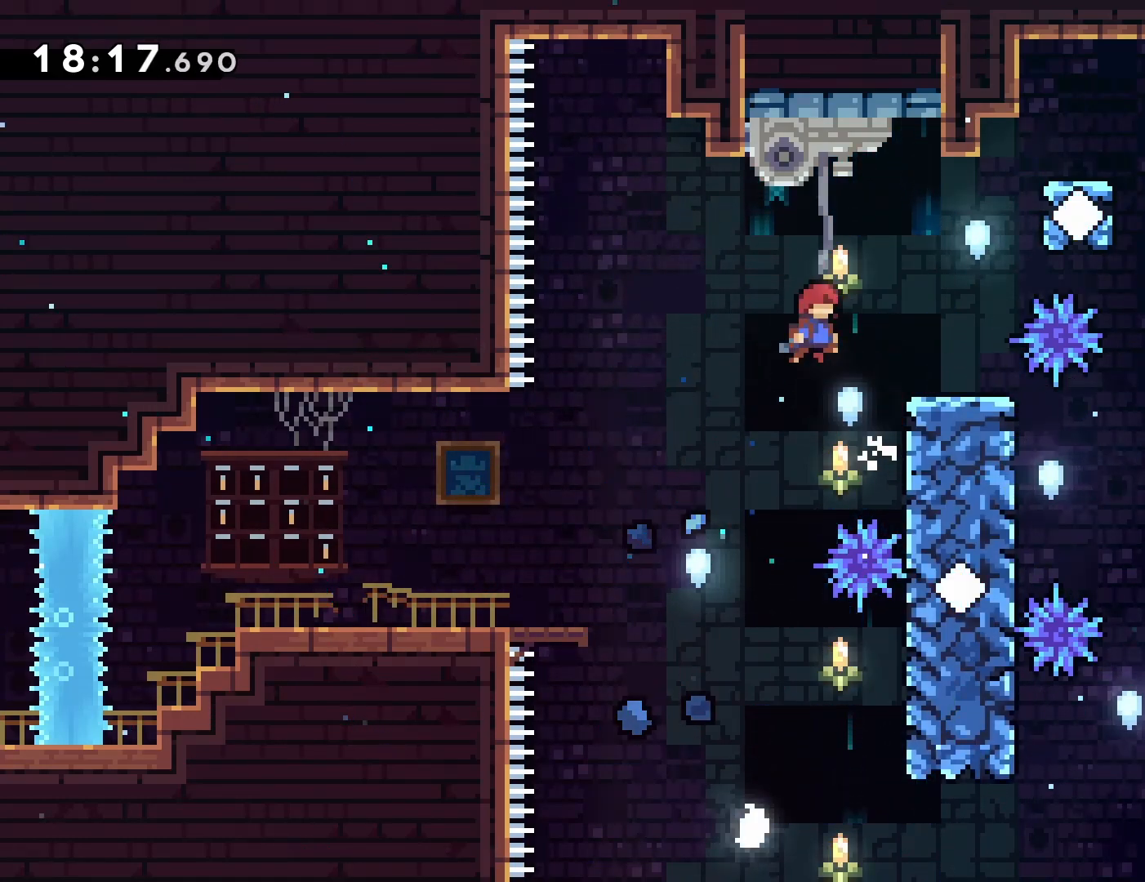
{"buttons": ["CROSS", "R1", "DPAD_RIGHT"], "left_stick": "center"}
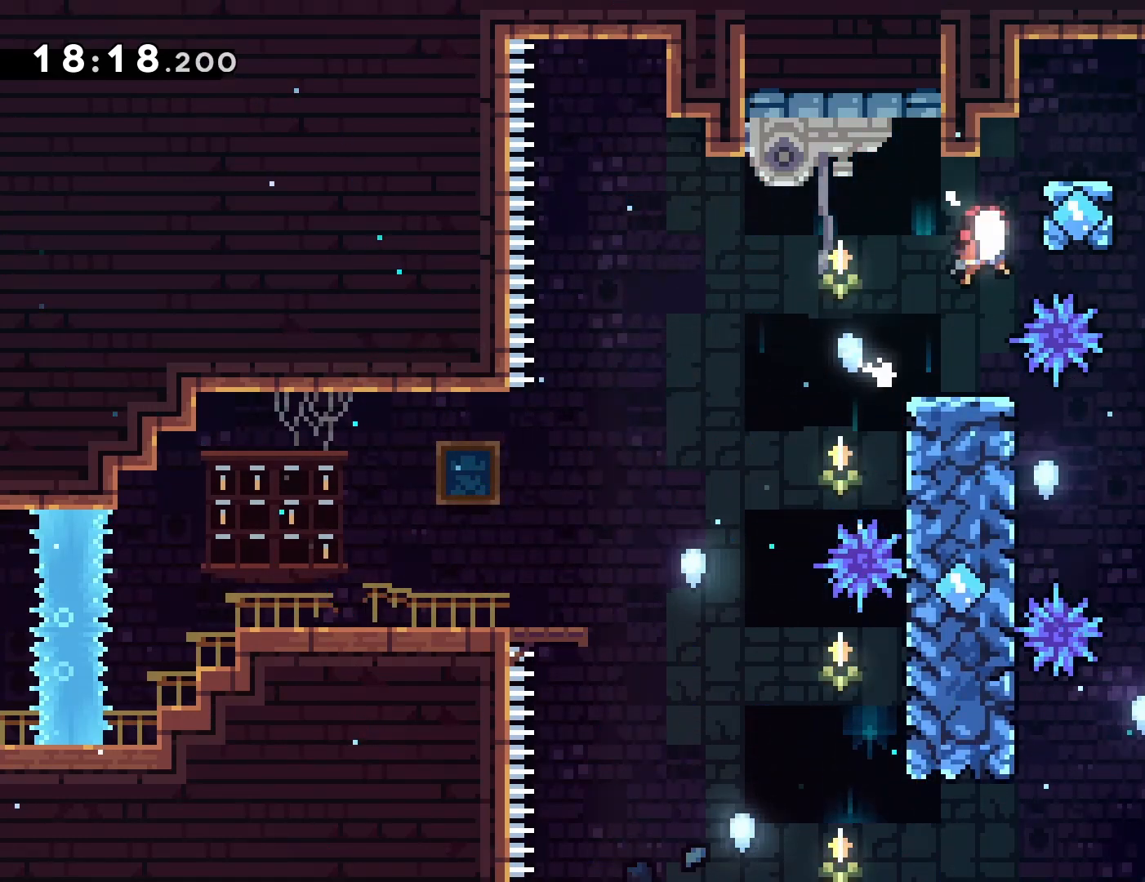
{"buttons": ["CROSS", "R1", "DPAD_LEFT"], "left_stick": "center", "events": [[183, "CROSS", "up"], [217, "DPAD_RIGHT", "up"], [250, "CROSS", "down"], [400, "DPAD_LEFT", "down"]]}
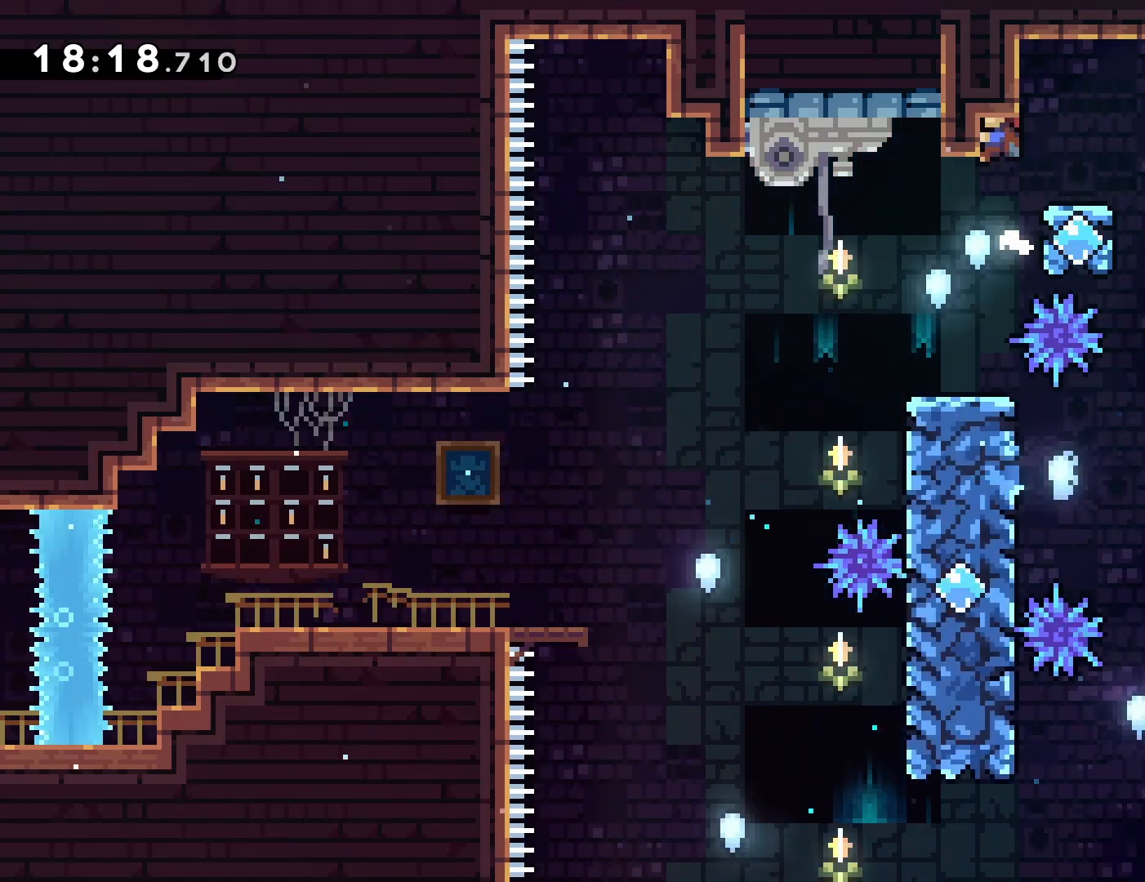
{"buttons": ["CROSS", "R1", "DPAD_LEFT"], "left_stick": "center", "events": [[33, "CROSS", "up"], [83, "DPAD_LEFT", "up"], [83, "R1", "up"], [183, "CROSS", "down"], [283, "DPAD_LEFT", "down"], [483, "R1", "down"]]}
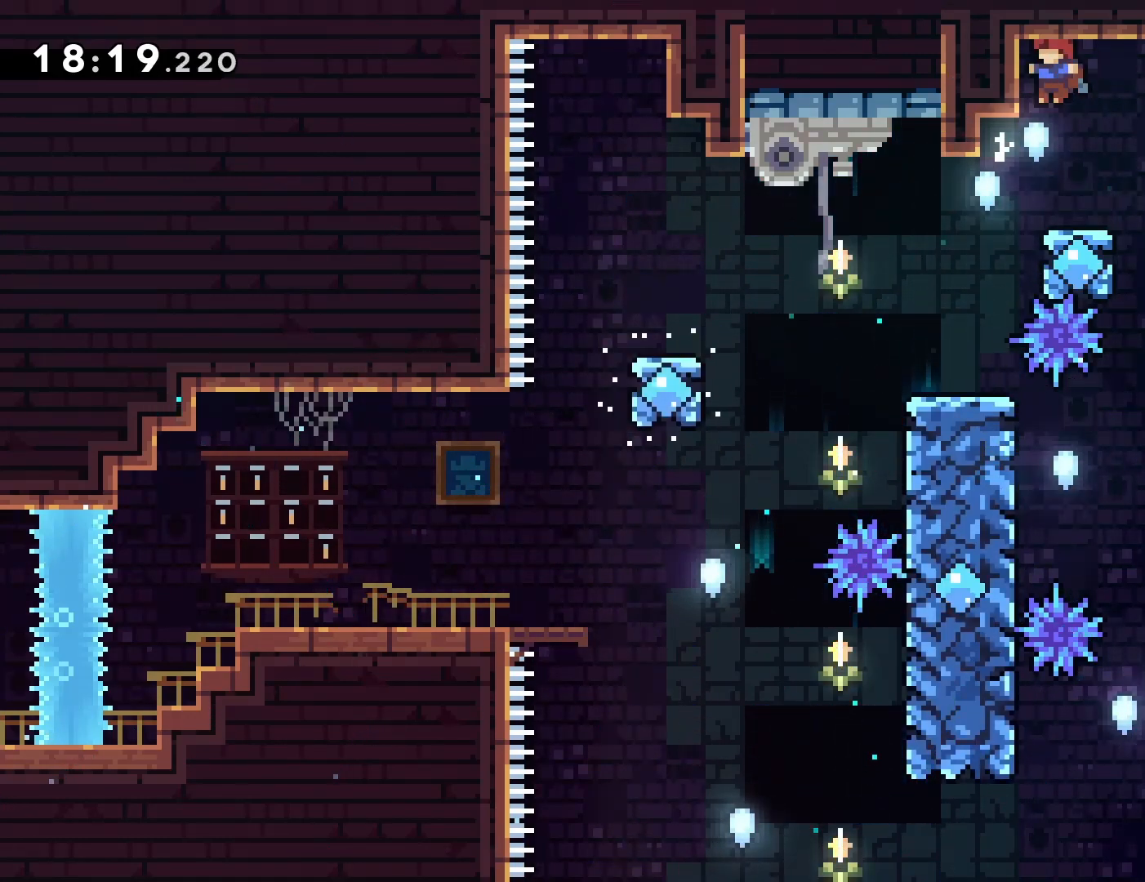
{"buttons": ["R1"], "left_stick": "center", "events": [[133, "CROSS", "up"], [167, "DPAD_LEFT", "up"]]}
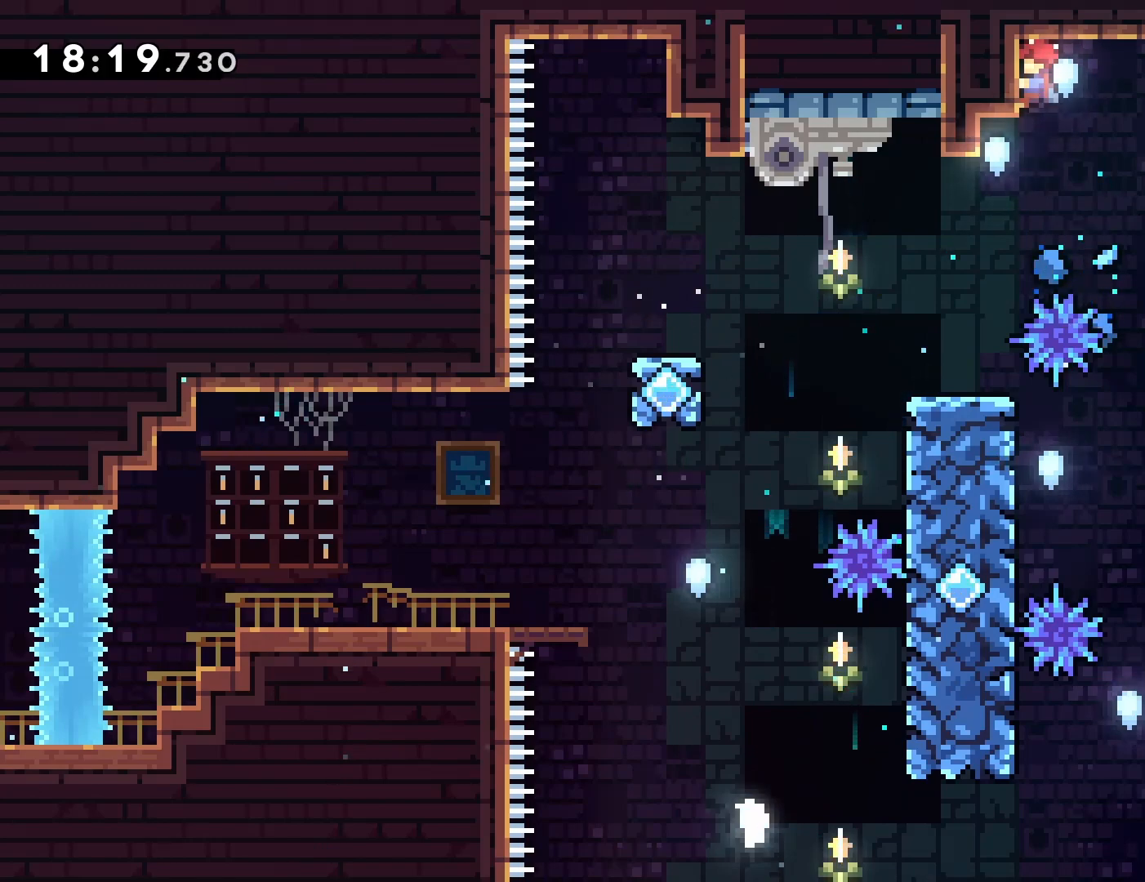
{"buttons": ["DPAD_RIGHT"], "left_stick": "center", "events": [[267, "DPAD_RIGHT", "down"], [267, "R2", "down"], [283, "CROSS", "down"], [350, "R2", "up"], [417, "CROSS", "up"], [433, "R1", "up"]]}
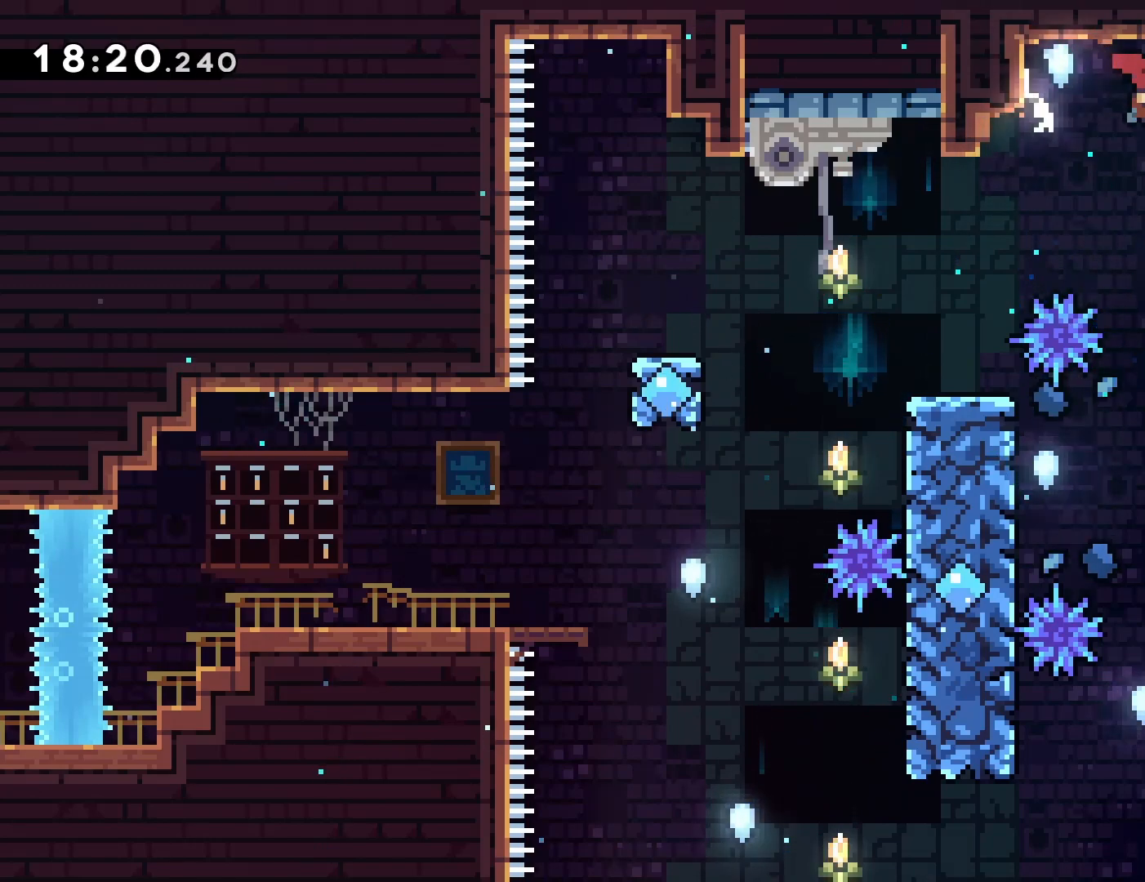
{"buttons": ["DPAD_LEFT"], "left_stick": "center", "events": [[33, "DPAD_RIGHT", "up"], [450, "DPAD_LEFT", "down"]]}
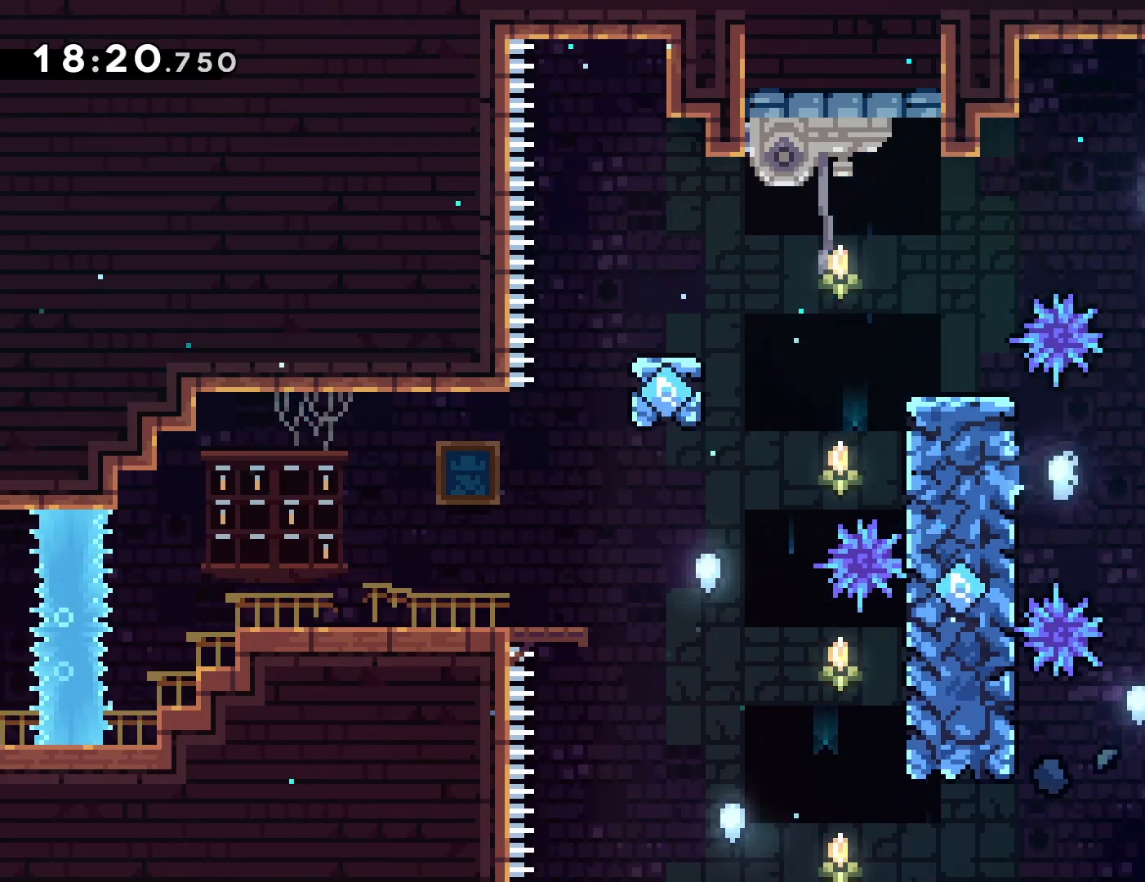
{"buttons": ["CROSS", "DPAD_RIGHT"], "left_stick": "center", "events": [[367, "CROSS", "down"], [400, "DPAD_LEFT", "up"], [433, "DPAD_RIGHT", "down"]]}
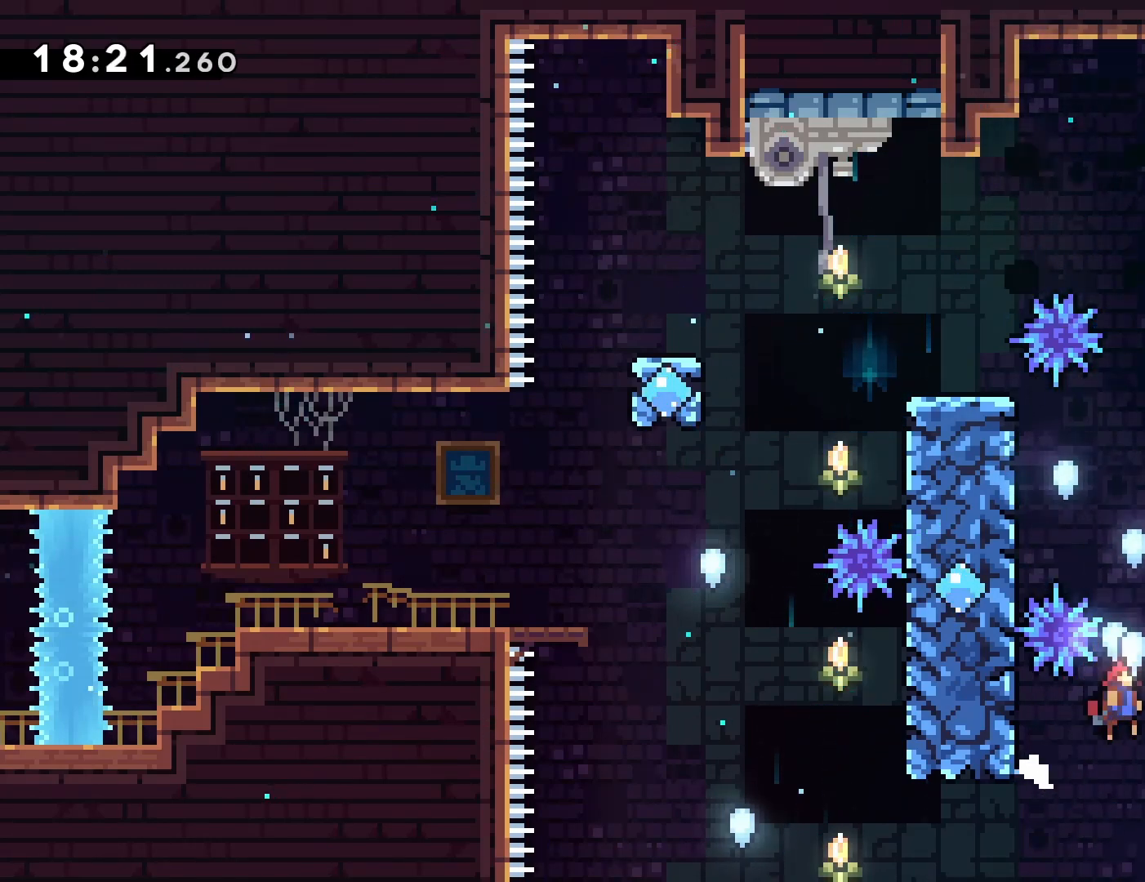
{"buttons": ["CROSS", "DPAD_LEFT"], "left_stick": "center", "events": [[233, "CROSS", "up"], [267, "DPAD_RIGHT", "up"], [300, "CROSS", "down"], [367, "DPAD_LEFT", "down"]]}
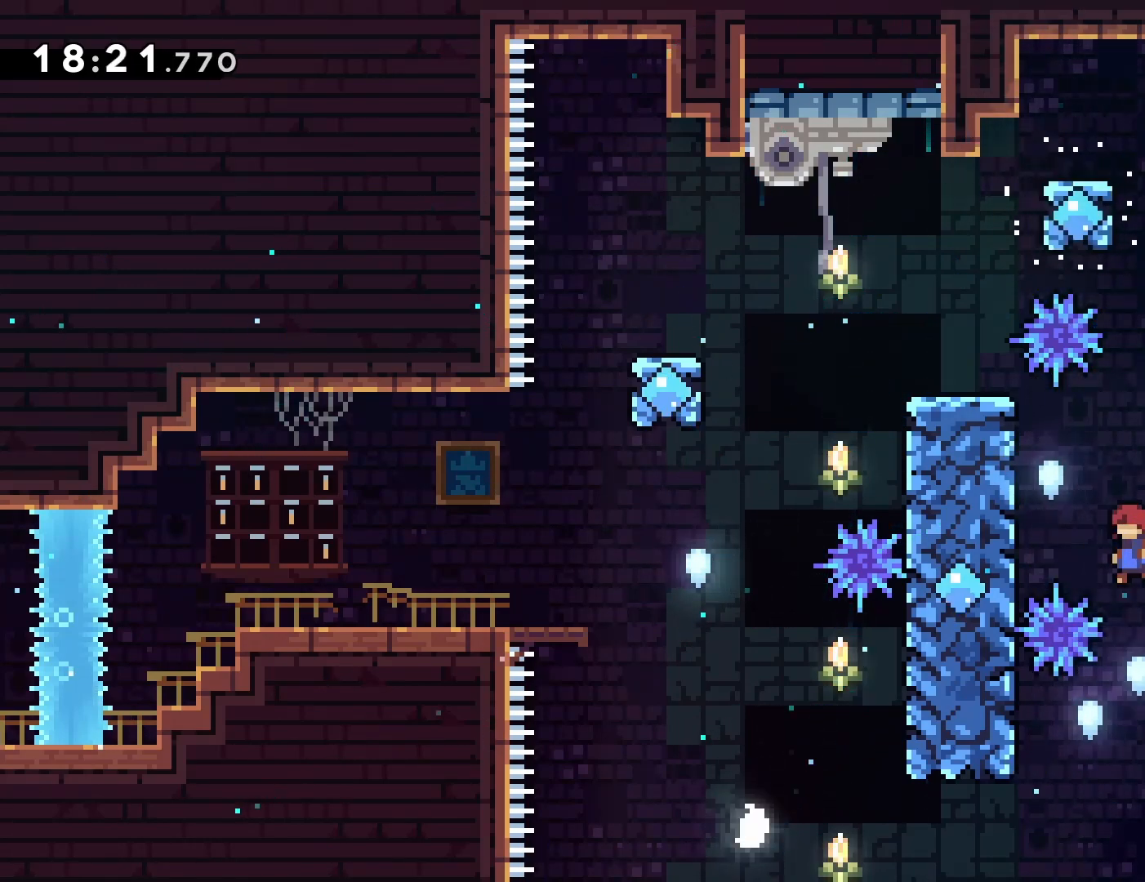
{"buttons": ["CROSS", "DPAD_LEFT"], "left_stick": "center", "events": [[150, "CROSS", "up"], [183, "DPAD_LEFT", "up"], [217, "CROSS", "down"], [450, "DPAD_LEFT", "down"]]}
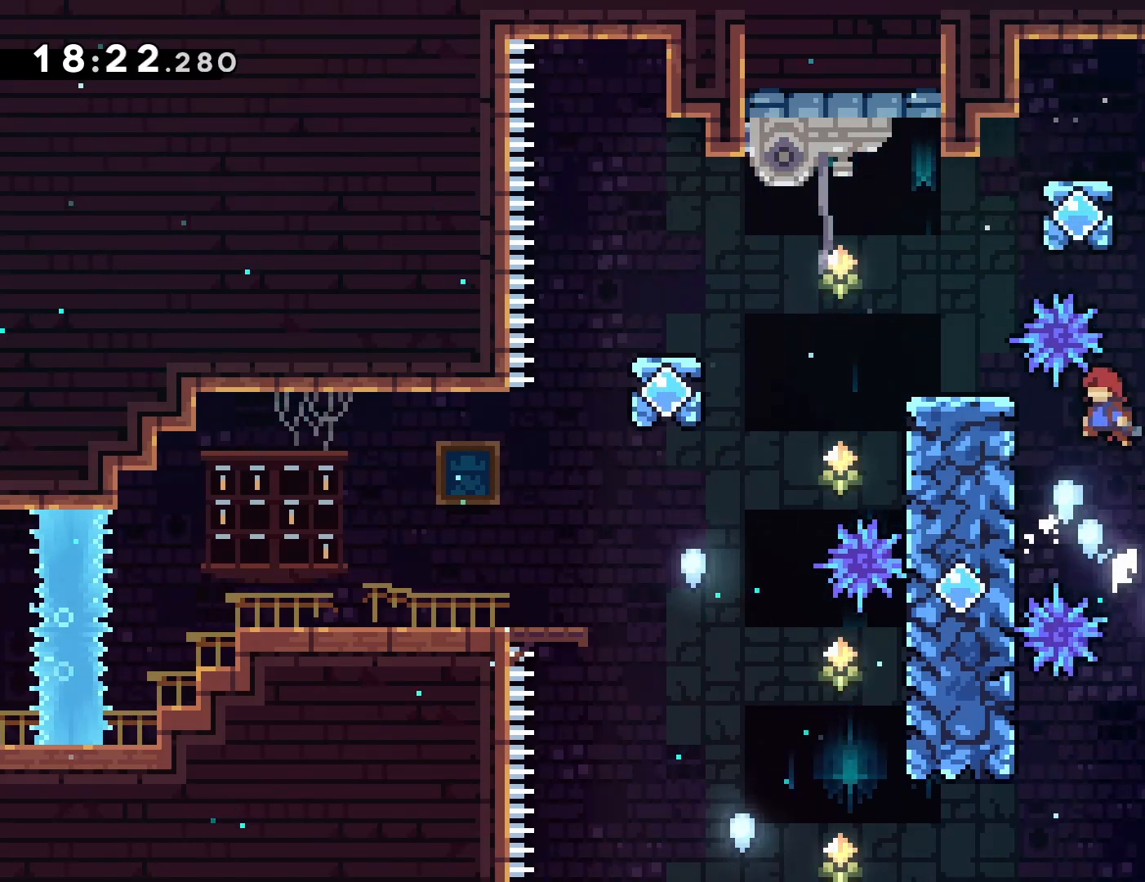
{"buttons": ["R1", "R2", "DPAD_UP", "DPAD_LEFT"], "left_stick": "center", "events": [[83, "CROSS", "up"], [100, "R1", "down"], [100, "R2", "down"], [250, "DPAD_UP", "down"]]}
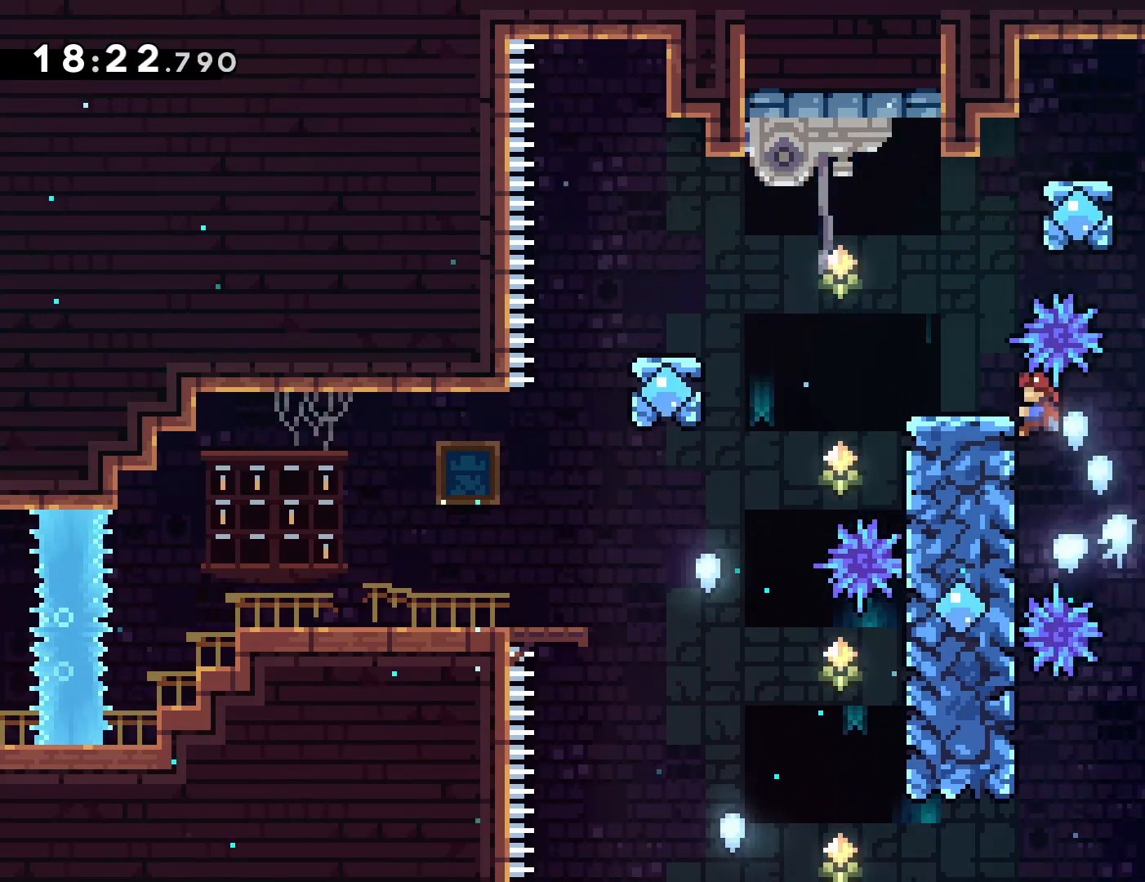
{"buttons": ["R1", "DPAD_LEFT"], "left_stick": "center", "events": [[33, "DPAD_UP", "up"], [83, "DPAD_LEFT", "up"], [150, "R2", "up"], [433, "DPAD_LEFT", "down"]]}
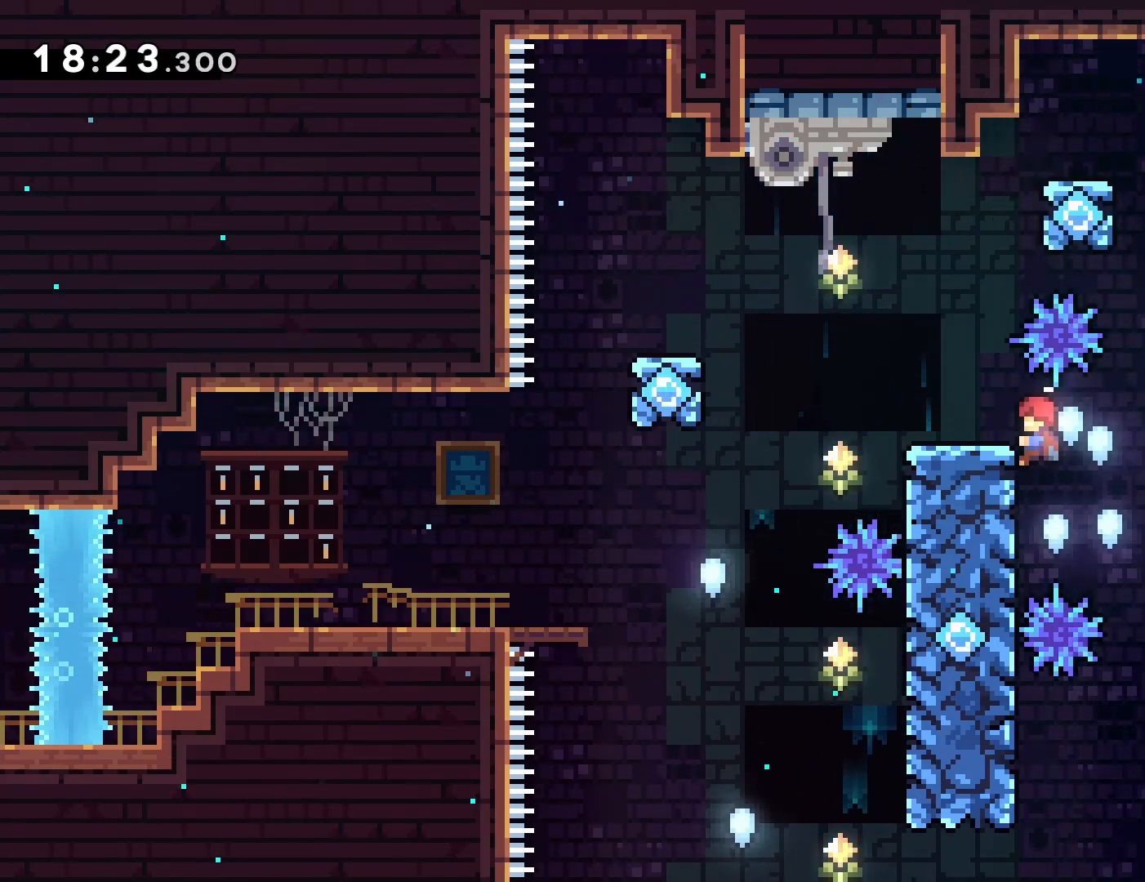
{"buttons": ["CROSS", "R1", "DPAD_LEFT"], "left_stick": "center"}
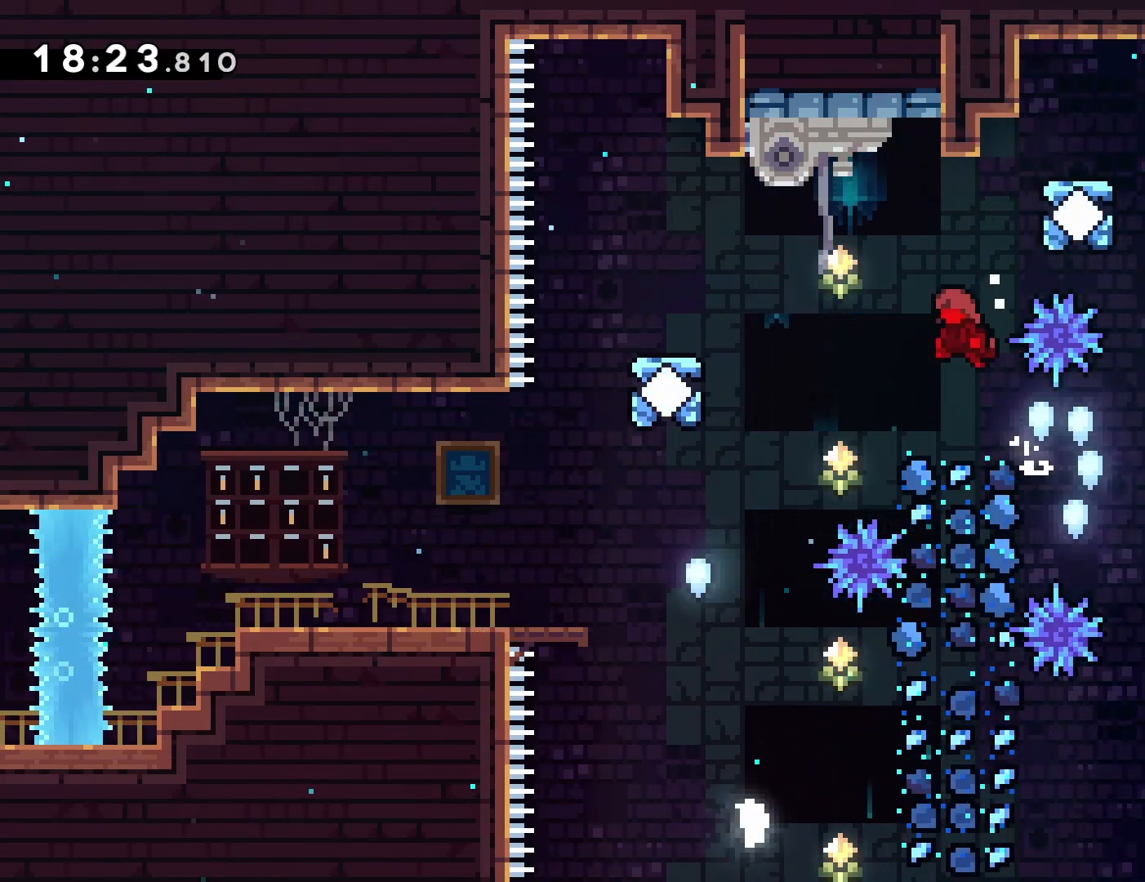
{"buttons": ["CROSS", "R1"], "left_stick": "center", "events": [[500, "DPAD_LEFT", "up"]]}
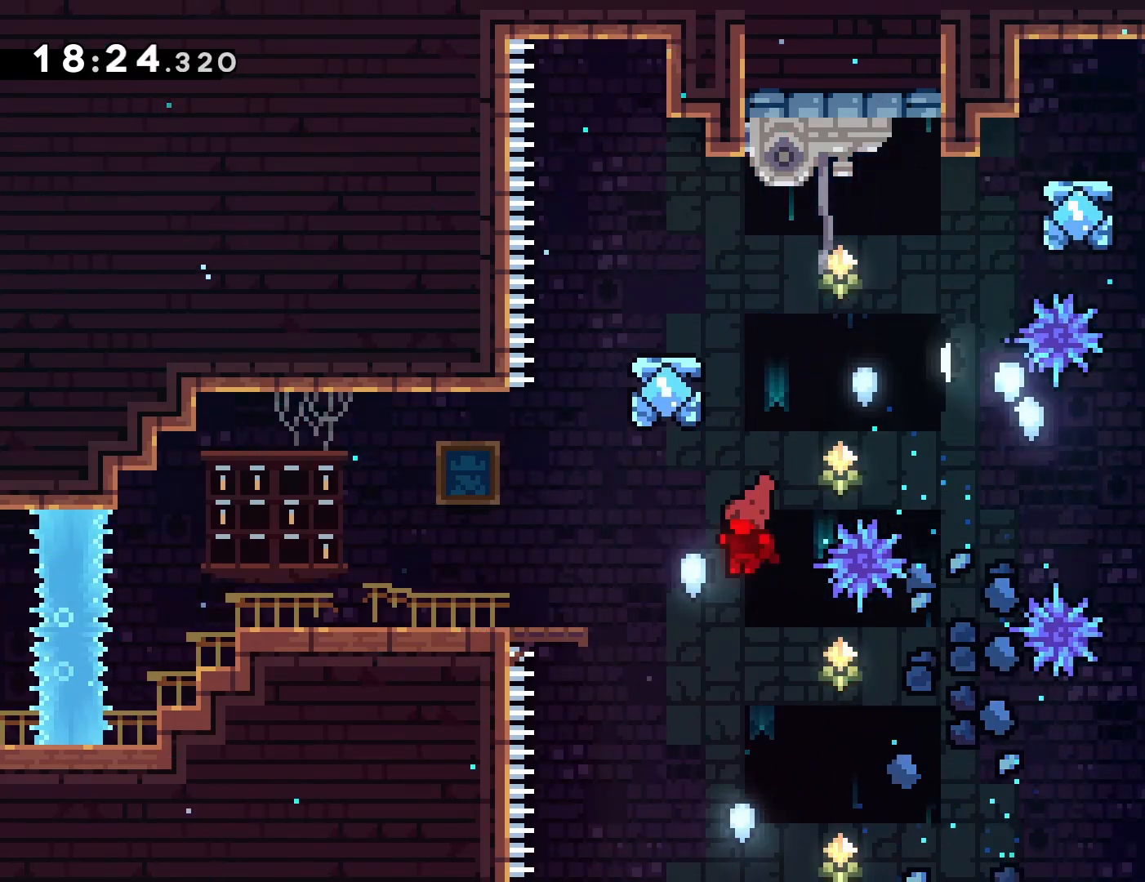
{"buttons": [], "left_stick": "center"}